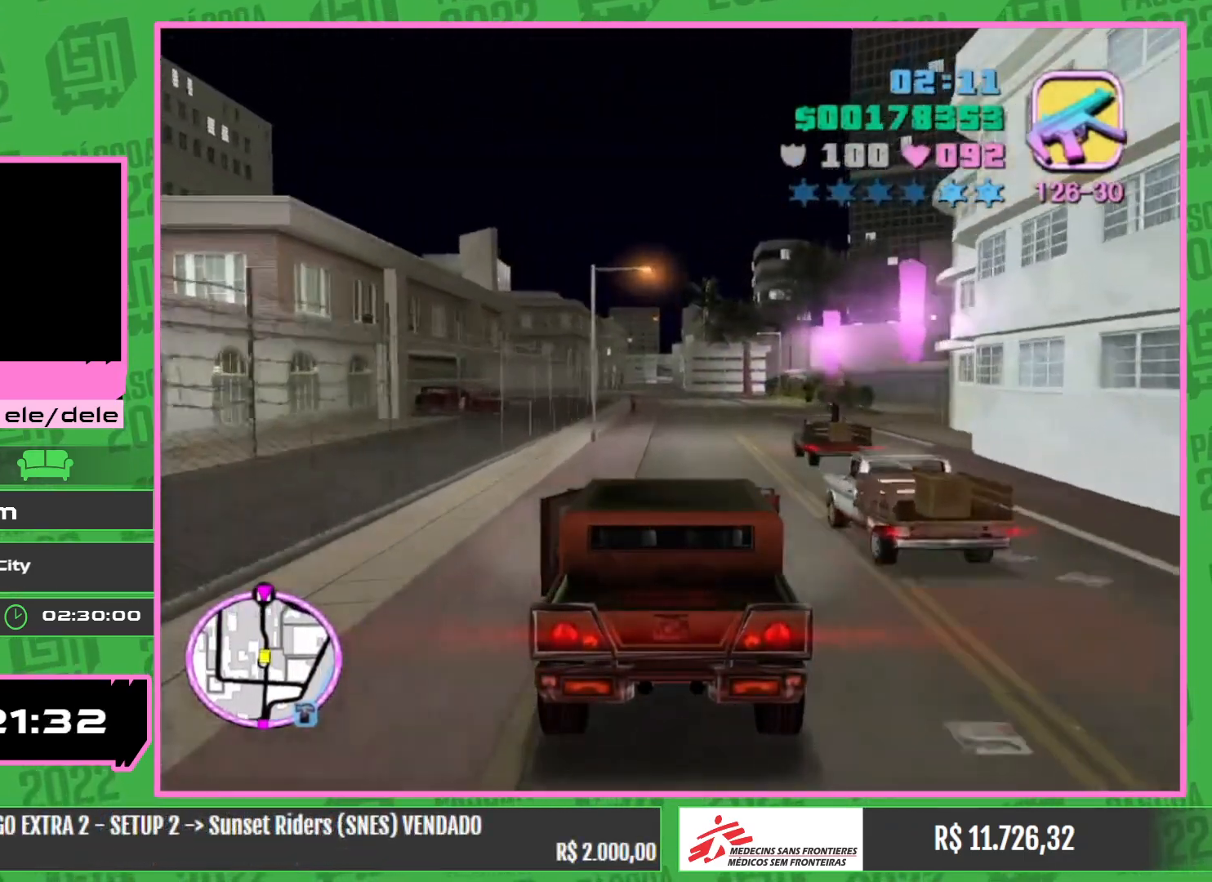
Gameplay with keyboard and mouse; each line is a JSON object with the keys and mouse buttons held at the frame after it. "events" lists presses ("down") and releases ("up") of "w", "mouse_left", "mouse_wheel" and "mouse_right" between this image and that frame as [ms after this image, input, new state], when the widget could be followed in between. "mouse_left", "mouse_wheel", "mouse_right" = the "left", "wheel", "right" buttons of the "mouse" list. No other keys are recorded. "wheel" means that the mouse wheel is clicked or scrolled. Mouse movement is not recorded.
{"keys": ["w"], "mouse": [], "events": []}
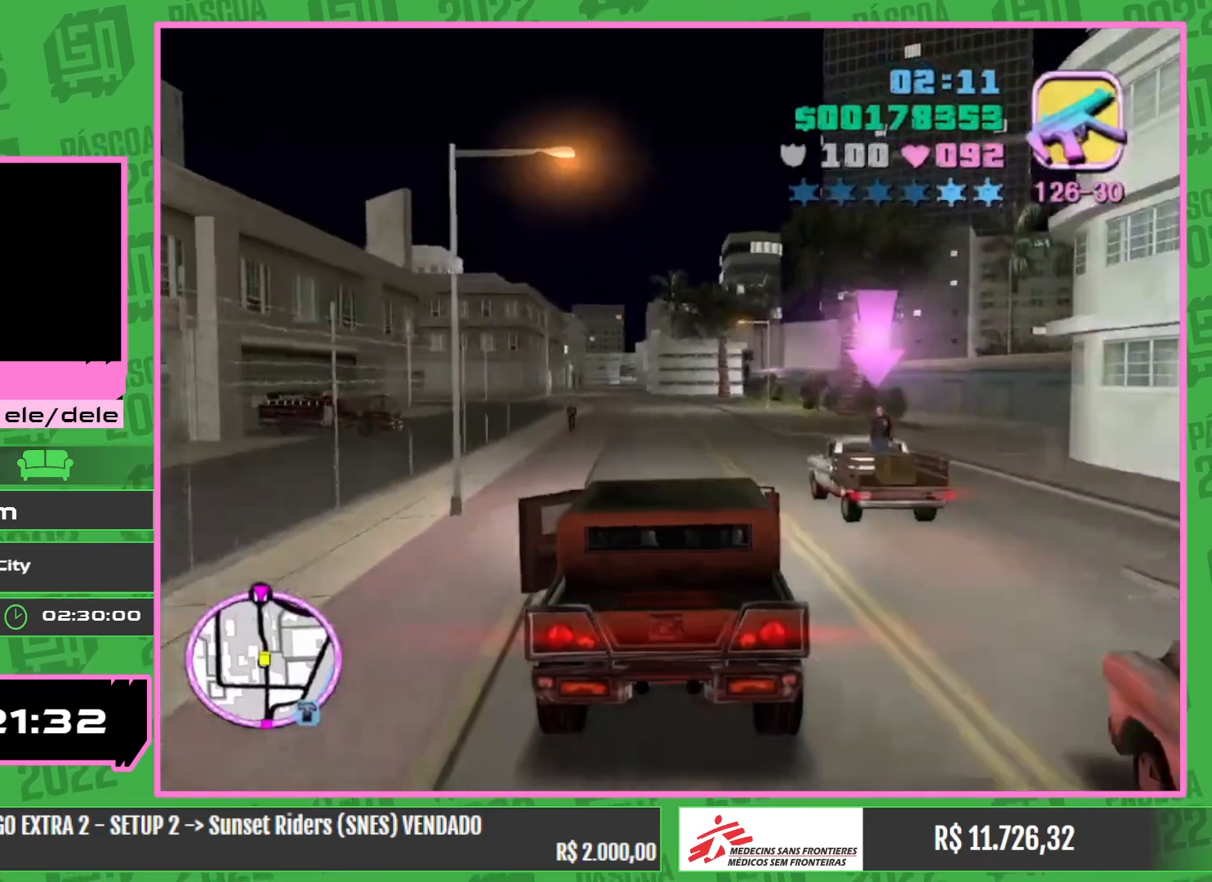
{"keys": ["w"], "mouse": [], "events": []}
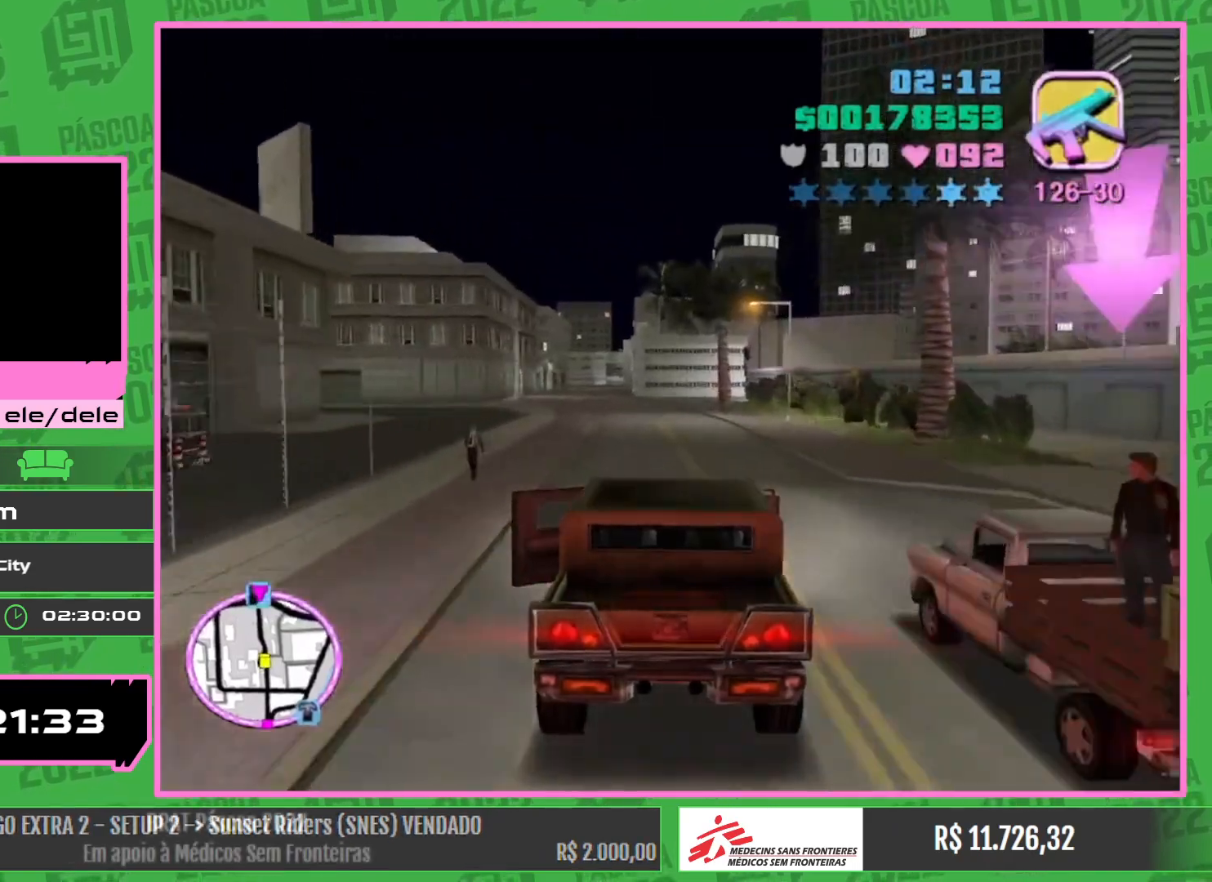
{"keys": ["w"], "mouse": [], "events": []}
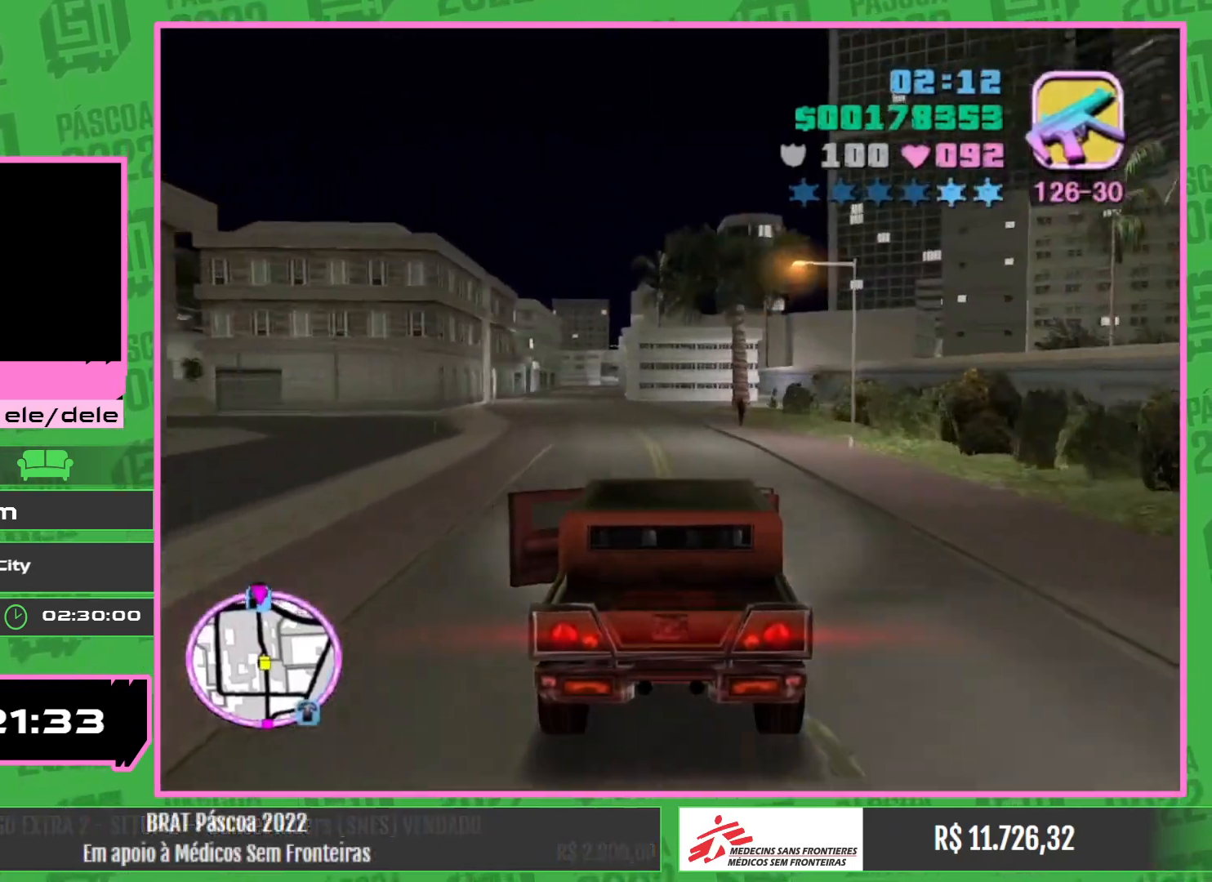
{"keys": ["w"], "mouse": [], "events": []}
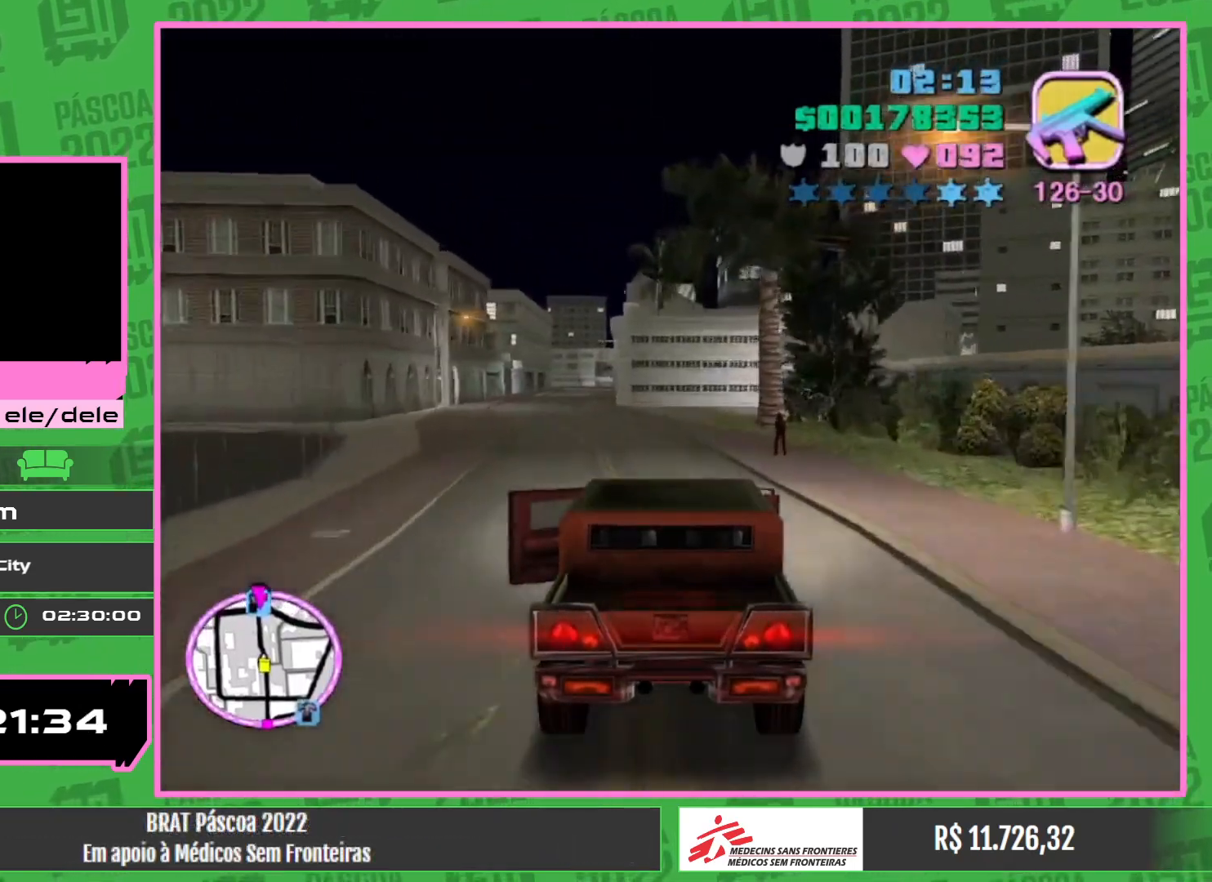
{"keys": ["w"], "mouse": [], "events": []}
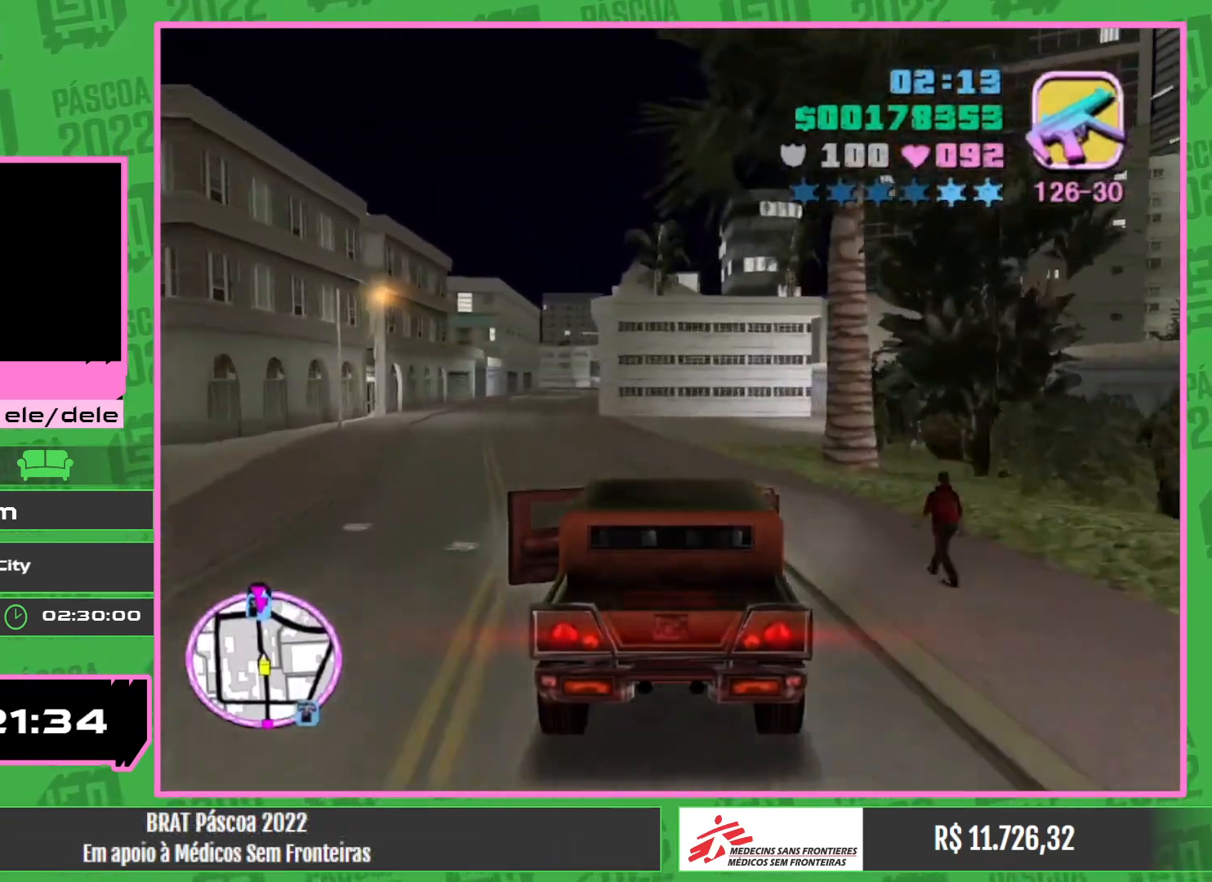
{"keys": [], "mouse": [], "events": [[300, "w", "up"]]}
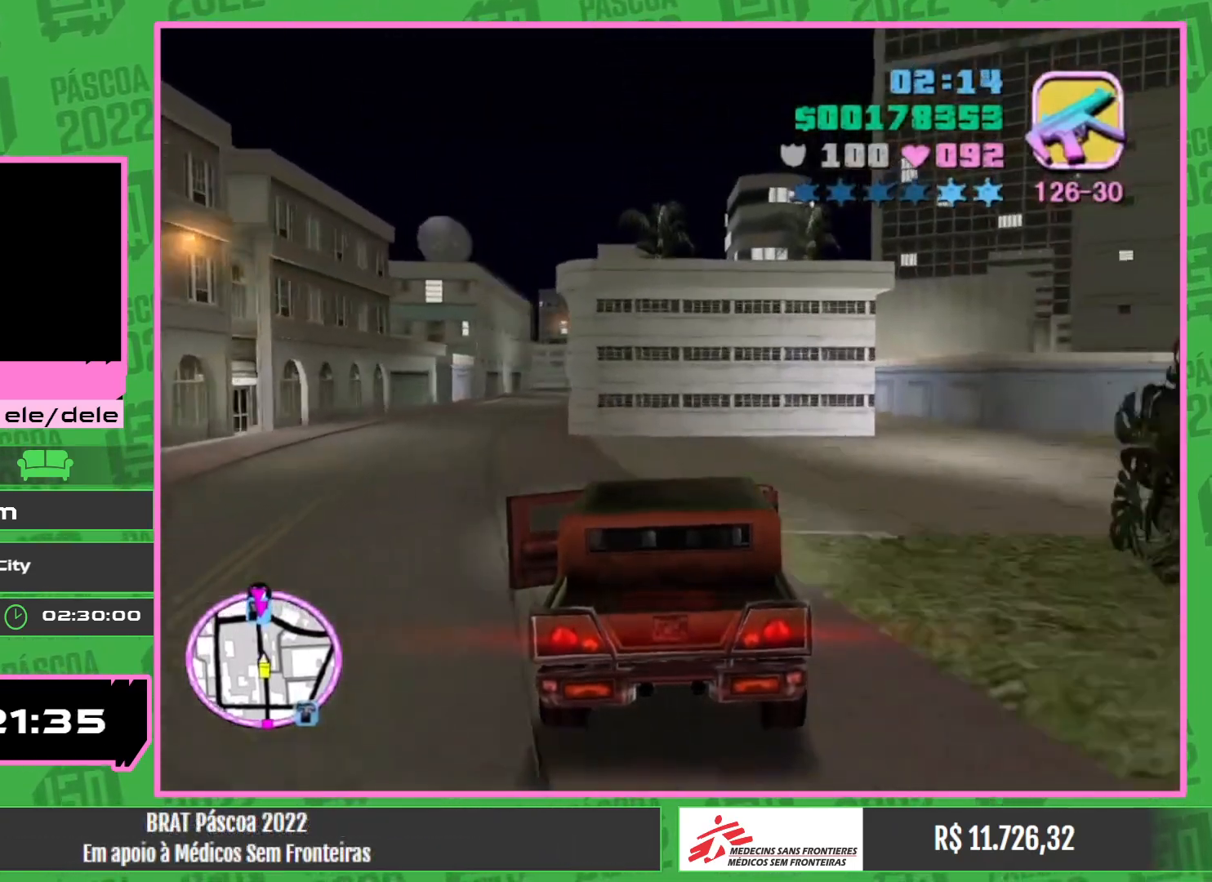
{"keys": [], "mouse": [], "events": []}
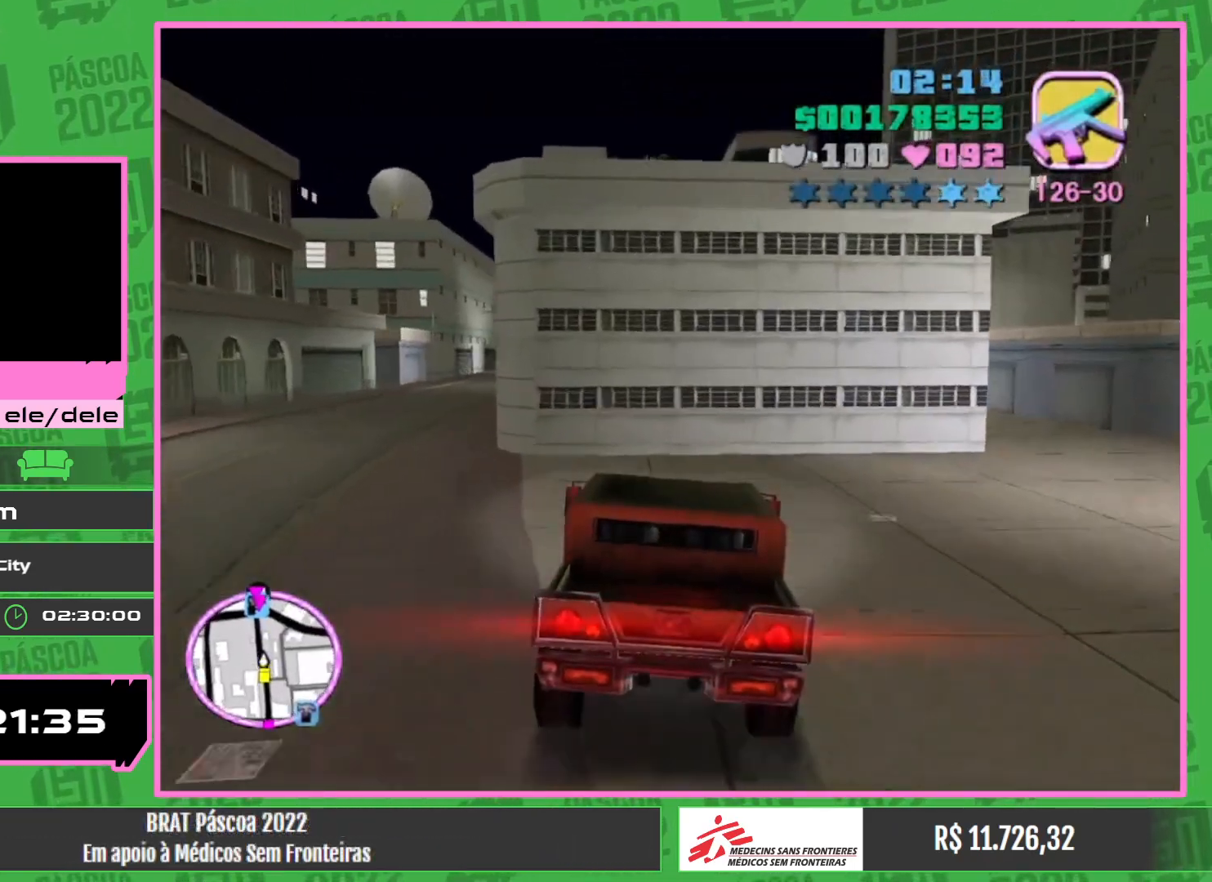
{"keys": [], "mouse": [], "events": []}
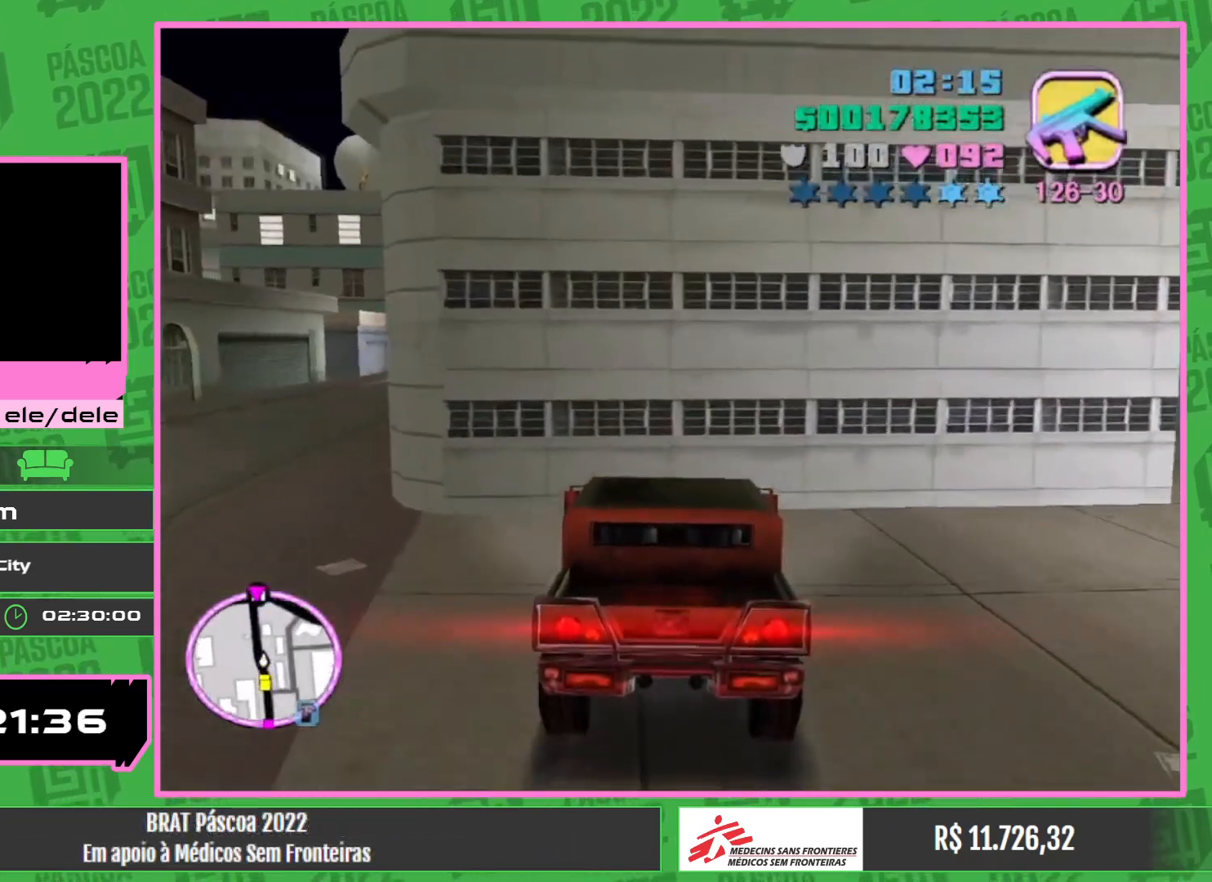
{"keys": [], "mouse": [], "events": []}
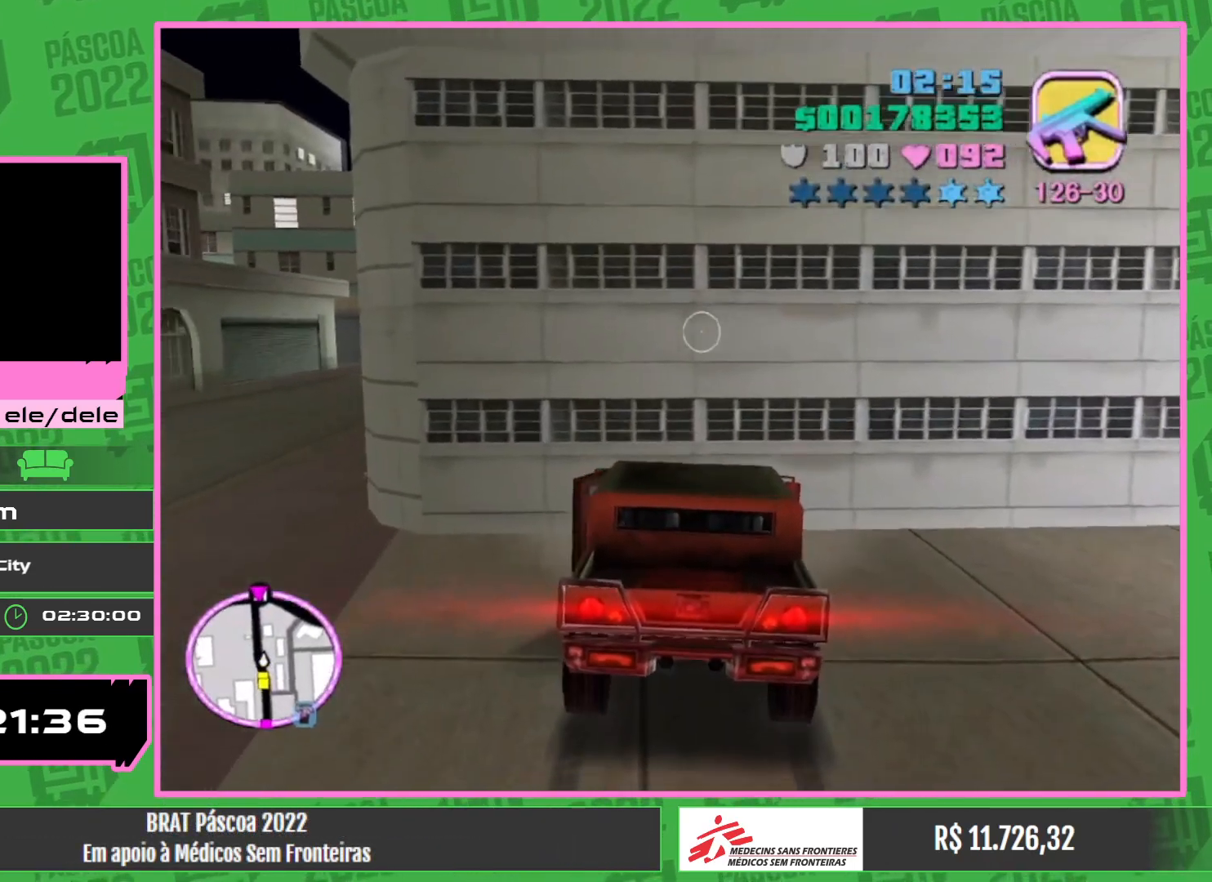
{"keys": ["w"], "mouse": [], "events": [[100, "w", "down"]]}
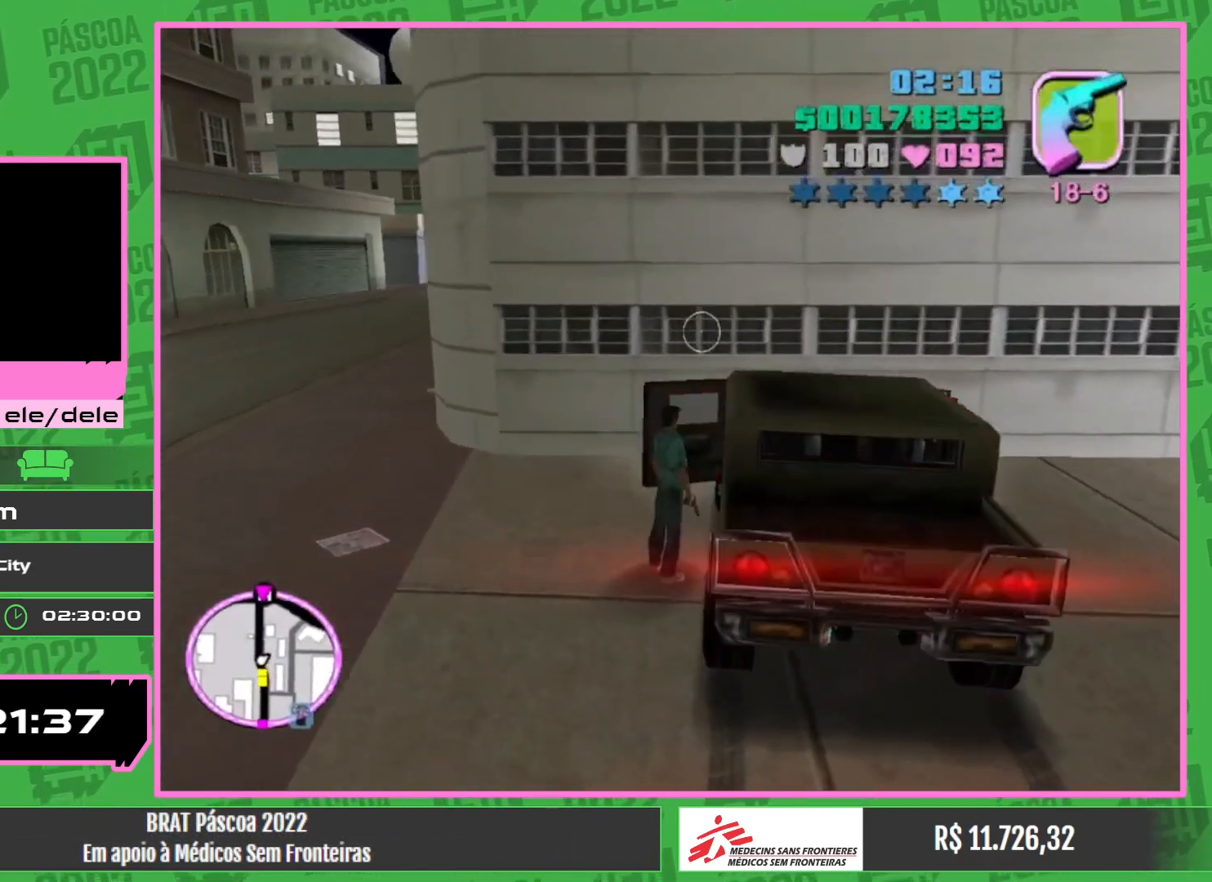
{"keys": ["w"], "mouse": [], "events": []}
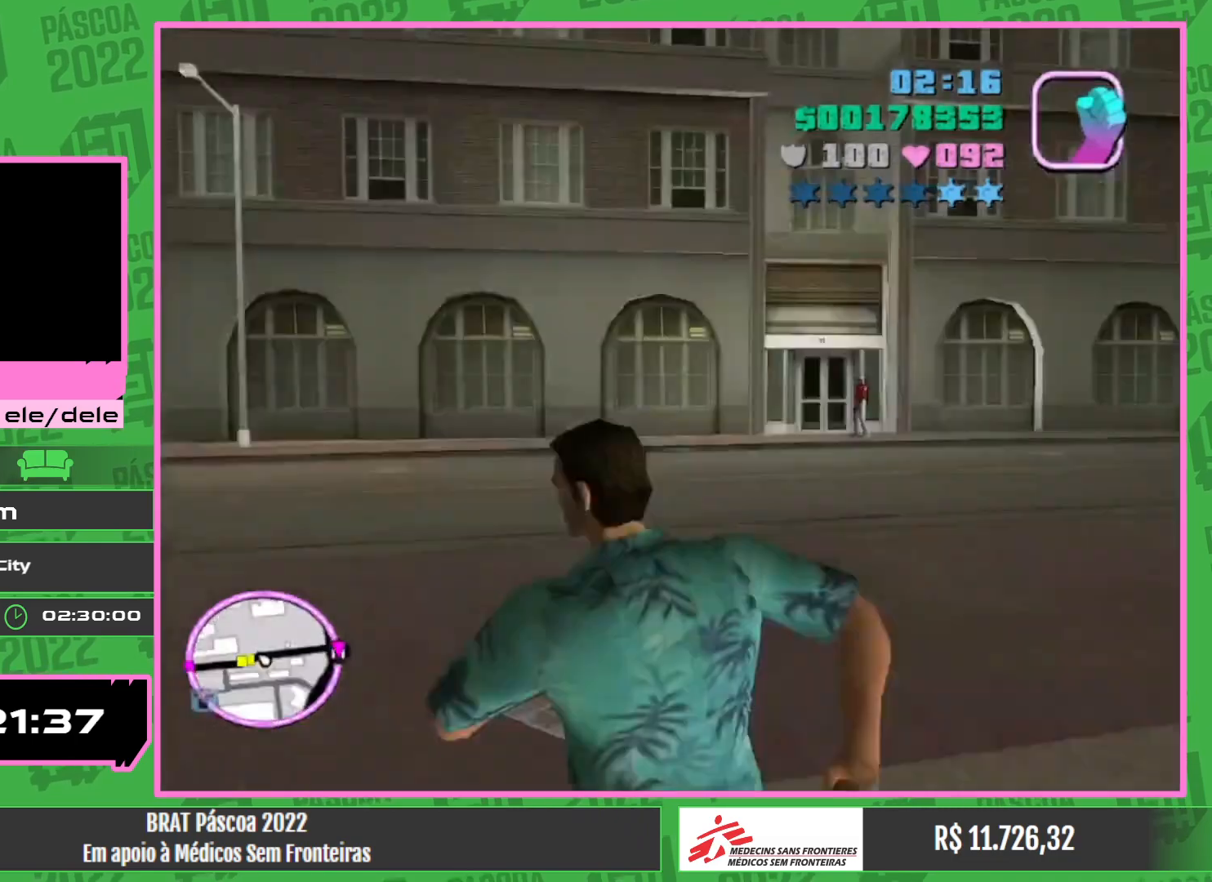
{"keys": ["w"], "mouse": [], "events": []}
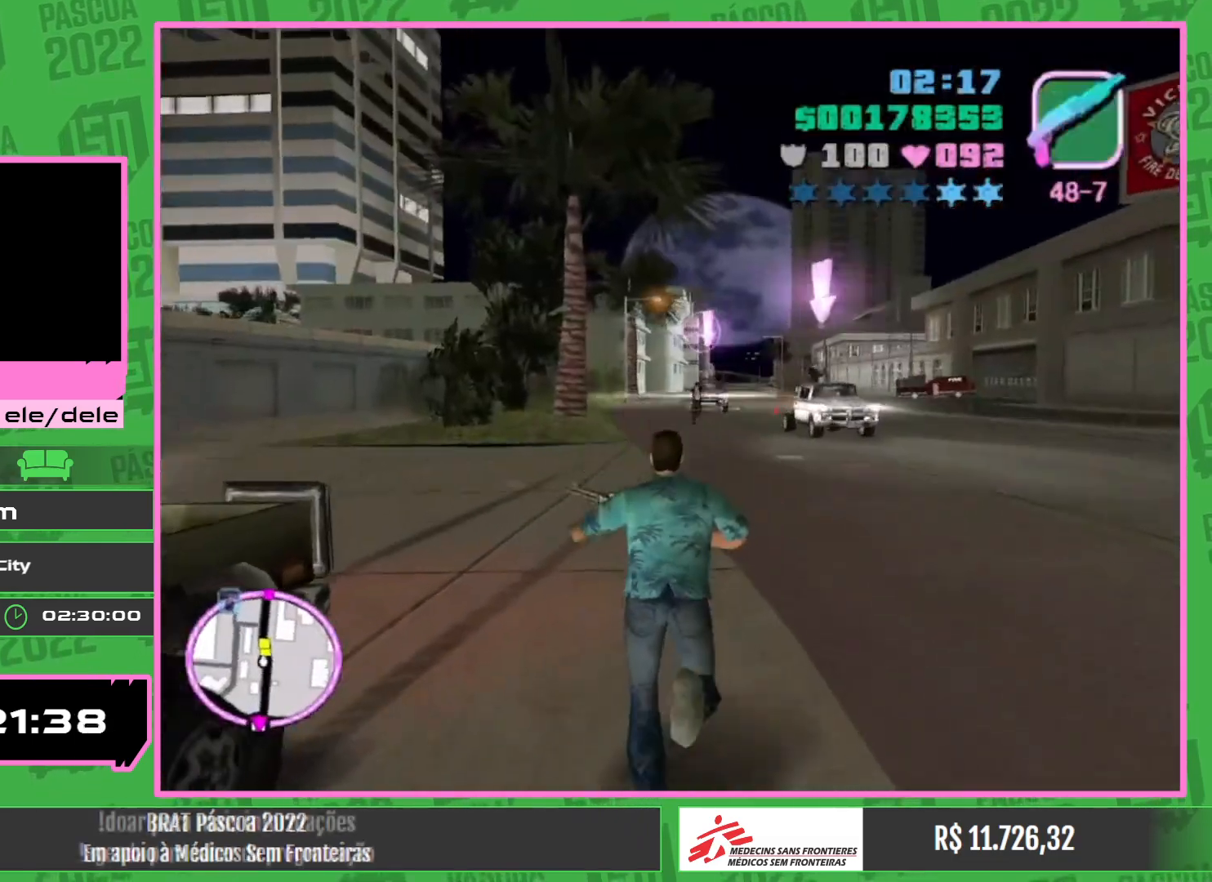
{"keys": [], "mouse": [], "events": [[134, "w", "up"]]}
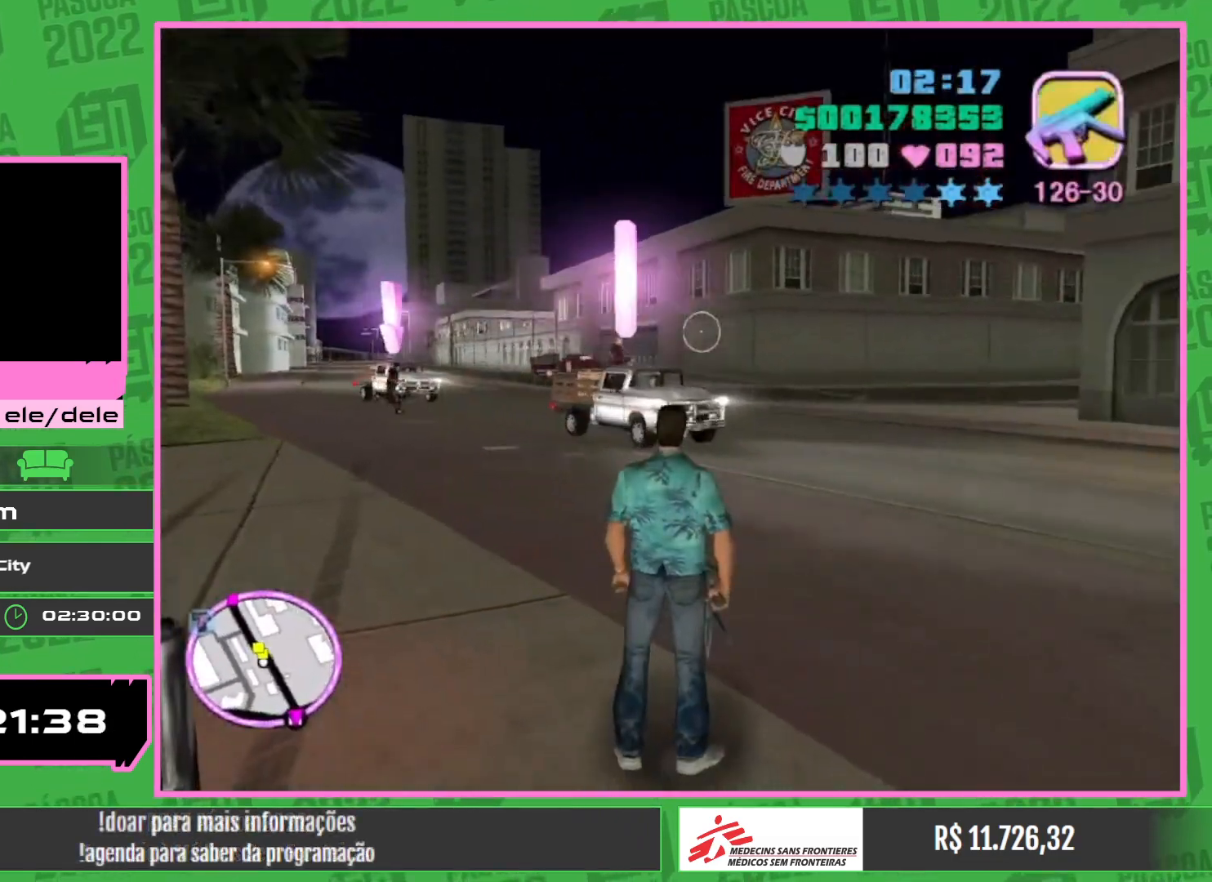
{"keys": [], "mouse": ["left"], "events": [[167, "mouse_left", "down"]]}
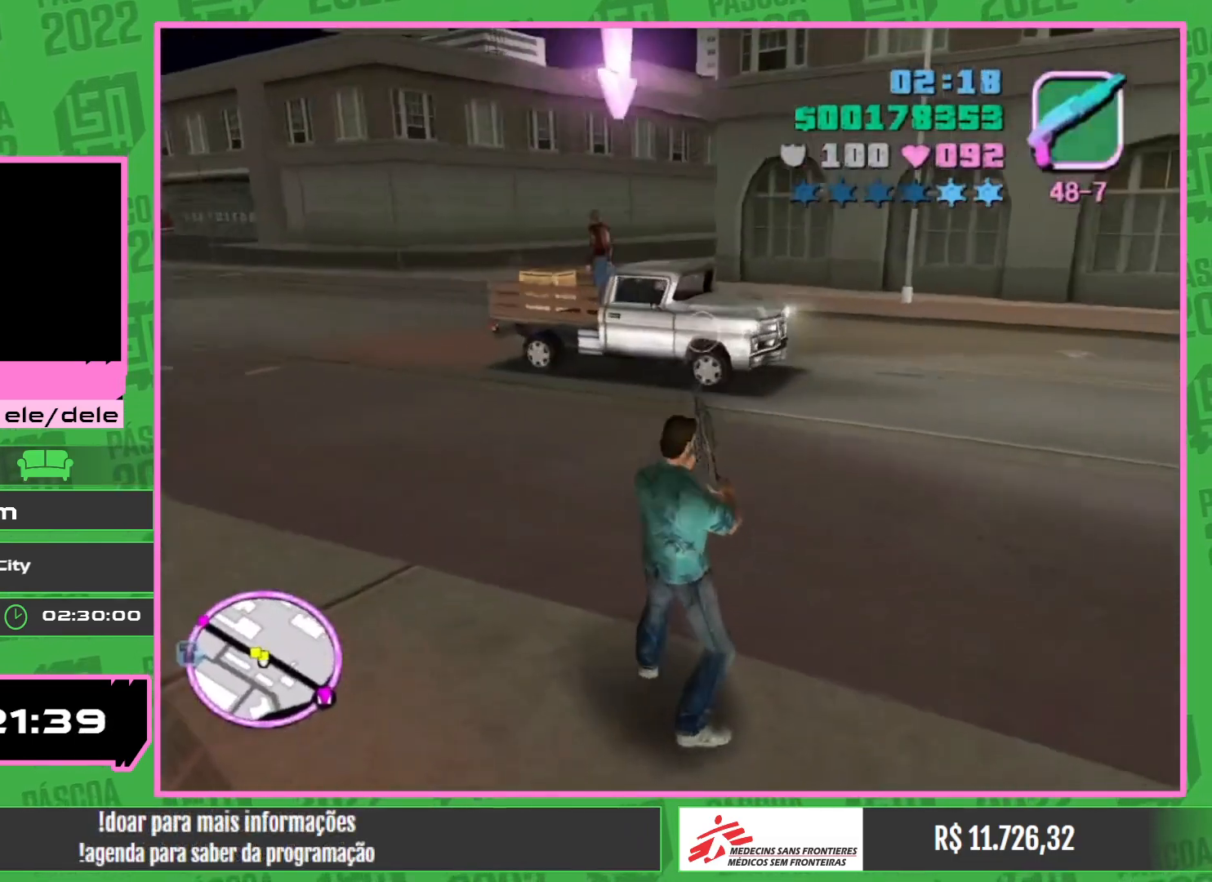
{"keys": [], "mouse": ["left"], "events": []}
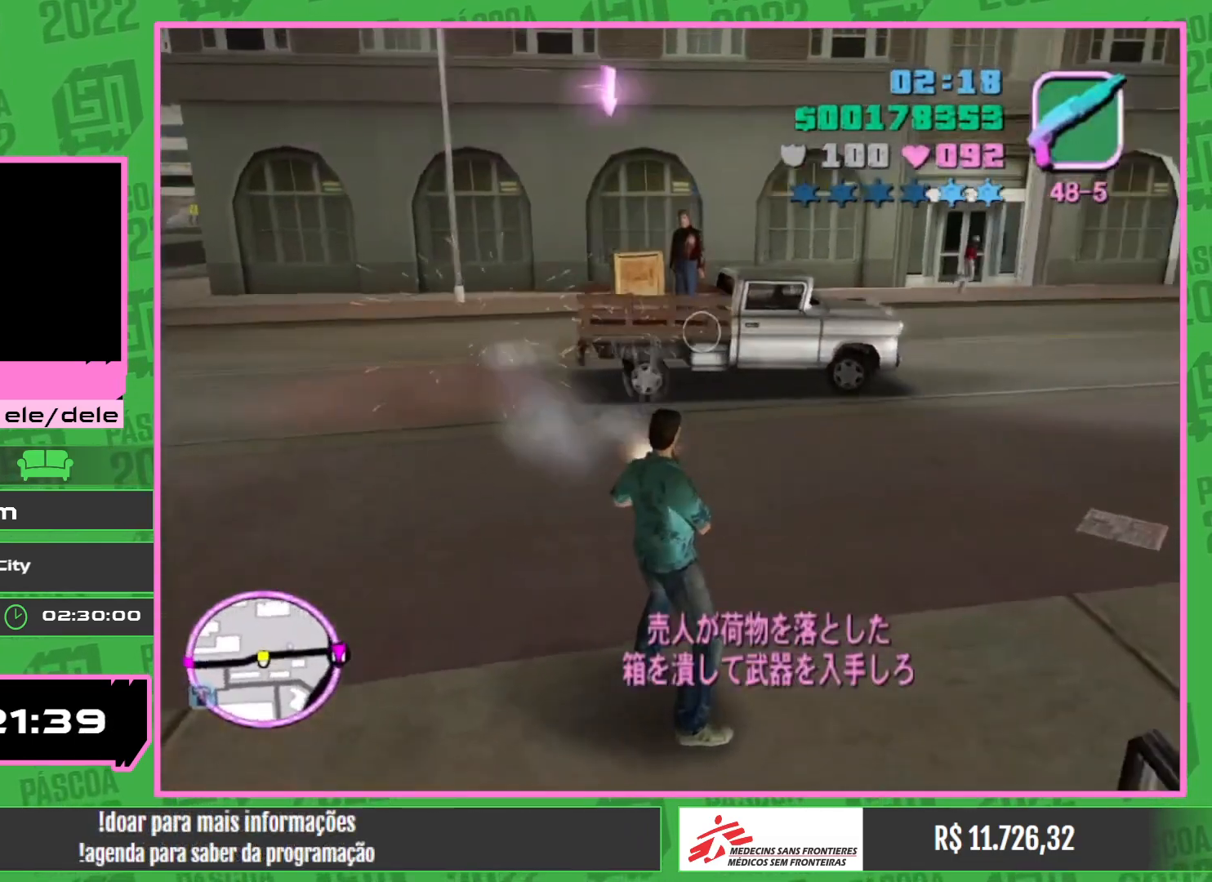
{"keys": [], "mouse": ["left"], "events": []}
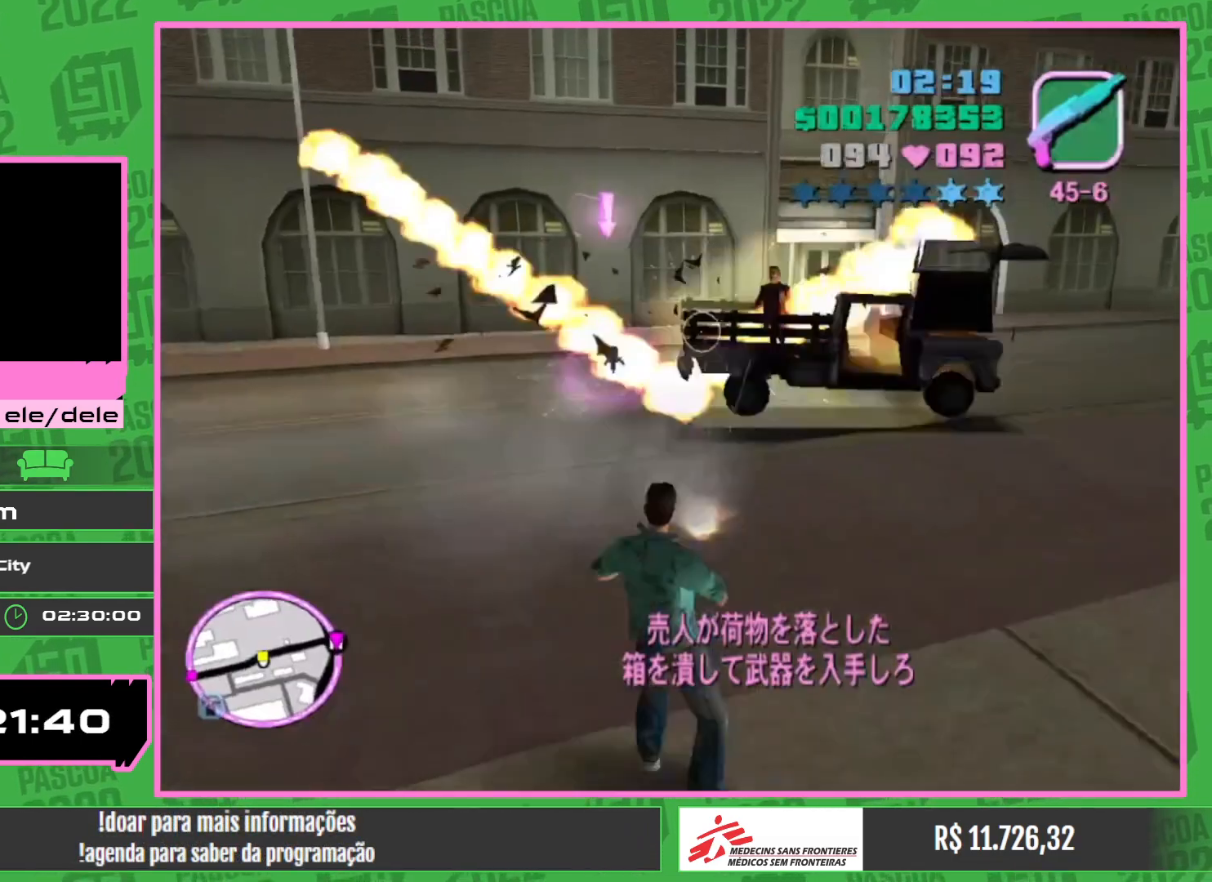
{"keys": [], "mouse": ["left"], "events": []}
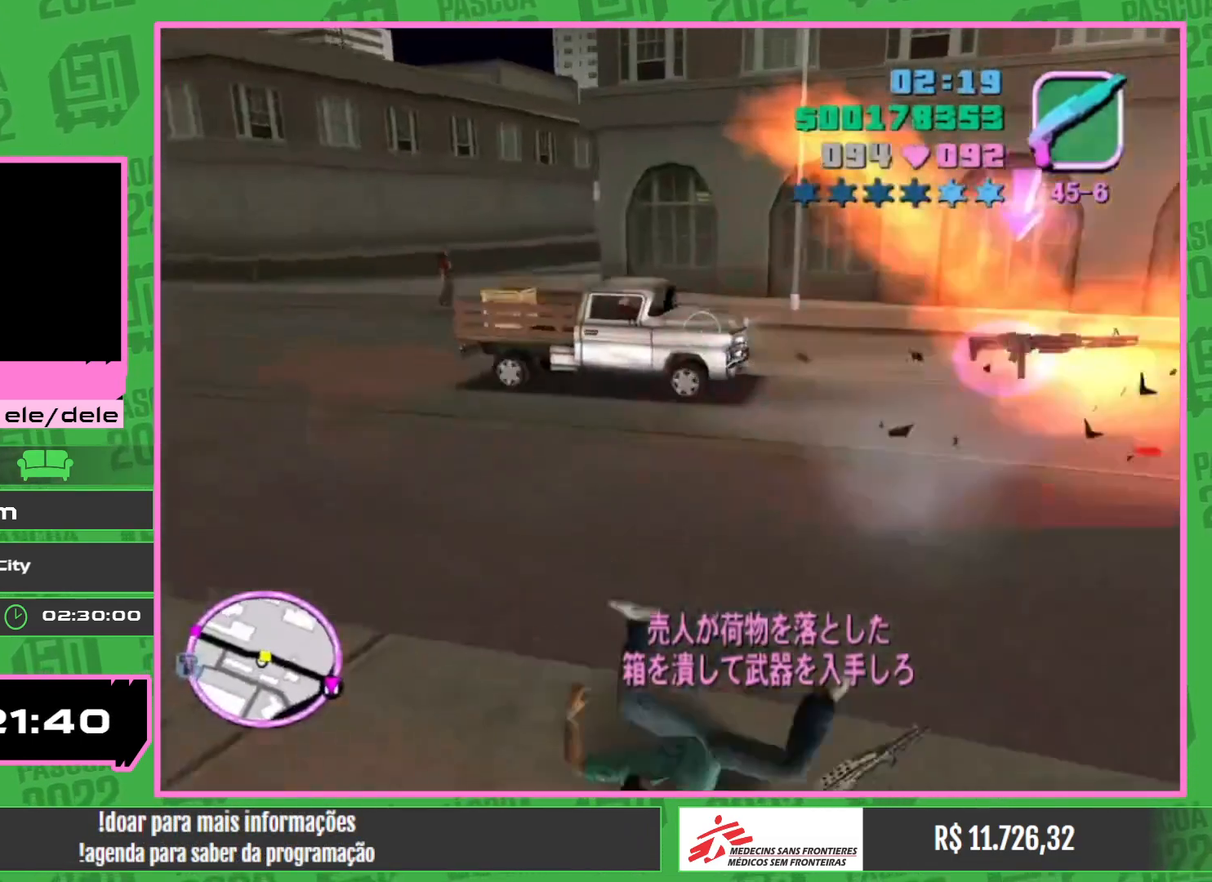
{"keys": [], "mouse": [], "events": [[217, "mouse_left", "up"]]}
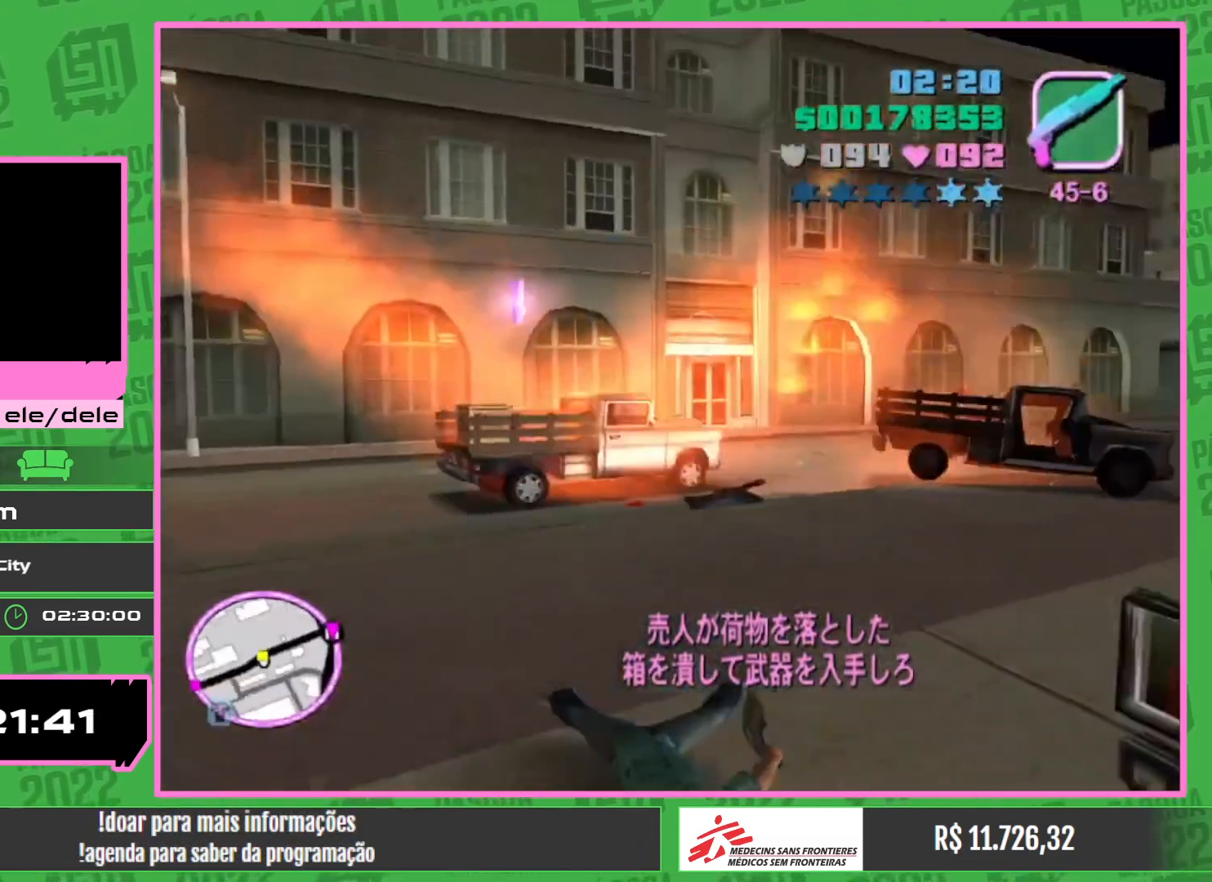
{"keys": ["w"], "mouse": [], "events": [[334, "w", "down"]]}
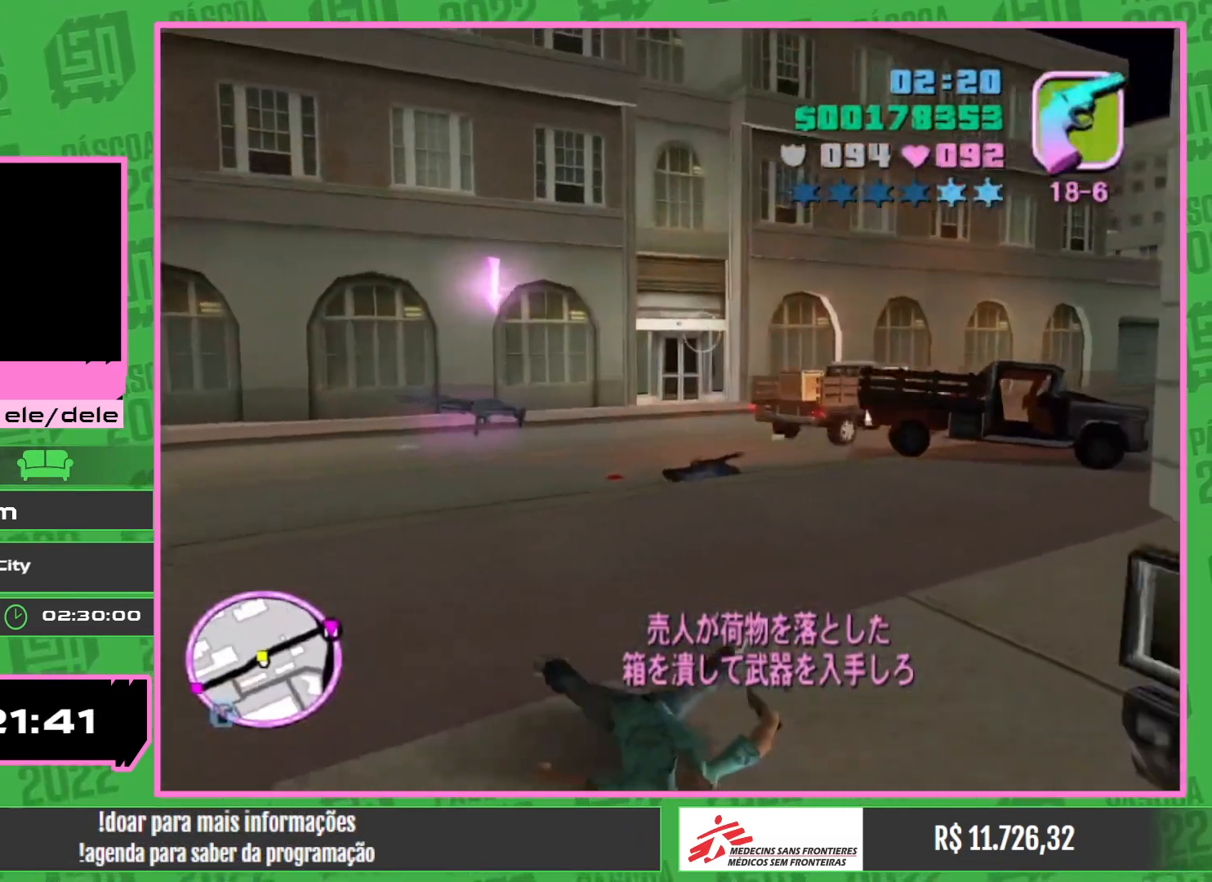
{"keys": ["w"], "mouse": [], "events": []}
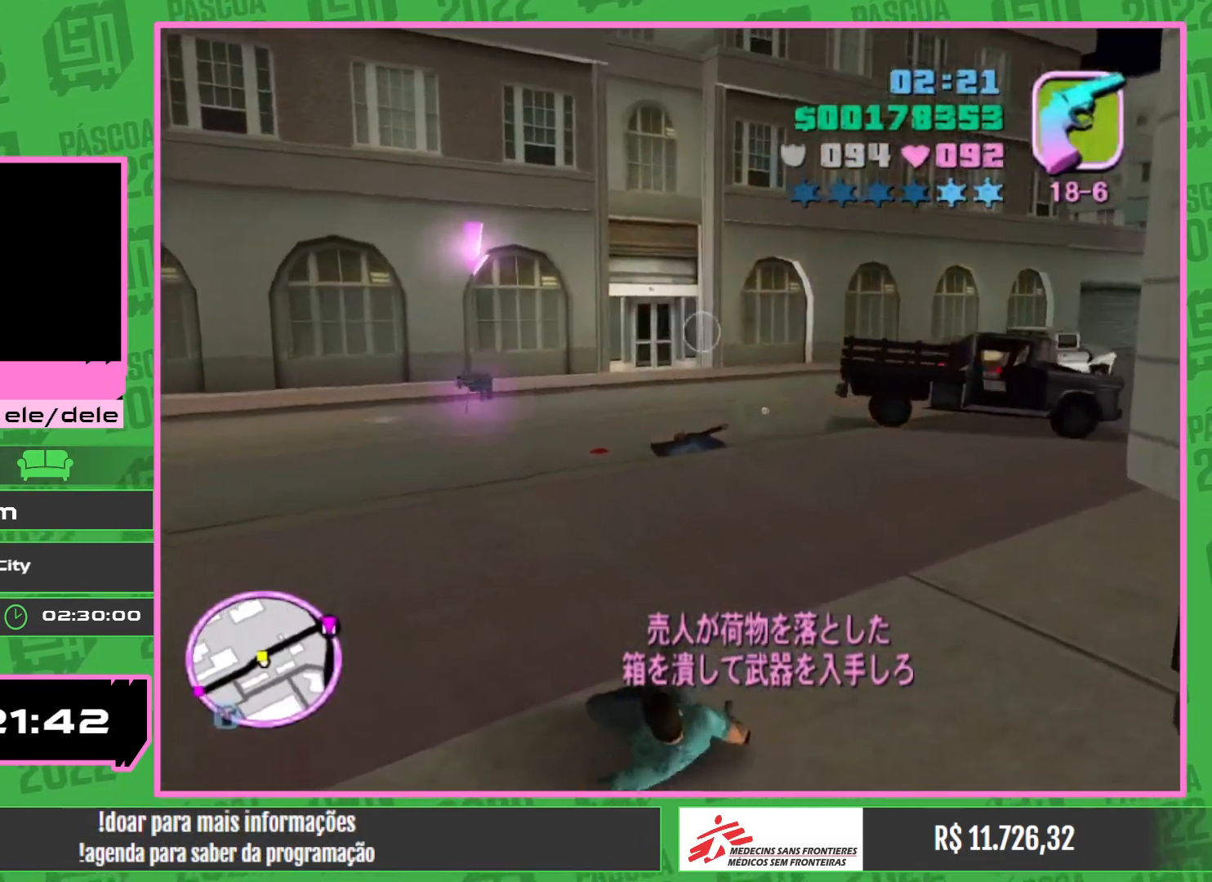
{"keys": ["w"], "mouse": [], "events": []}
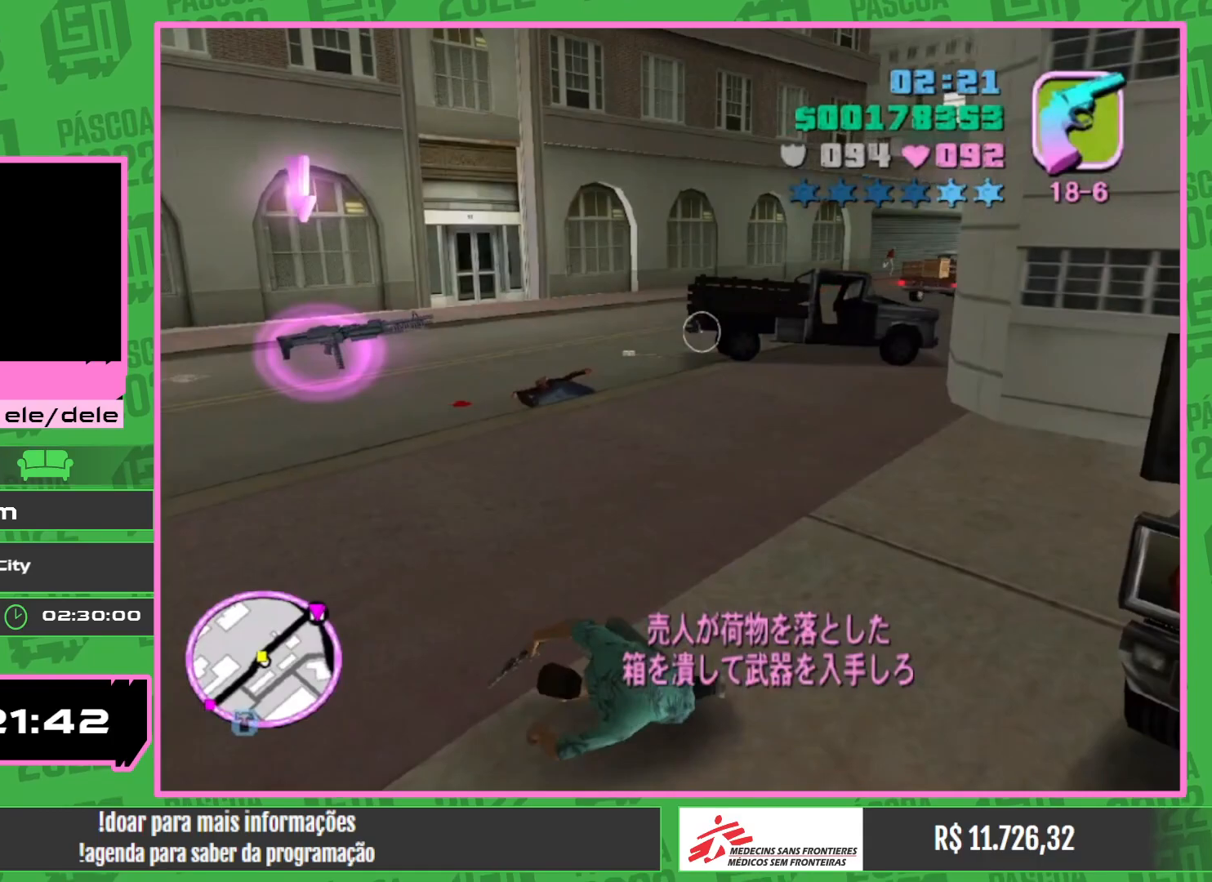
{"keys": ["w"], "mouse": [], "events": []}
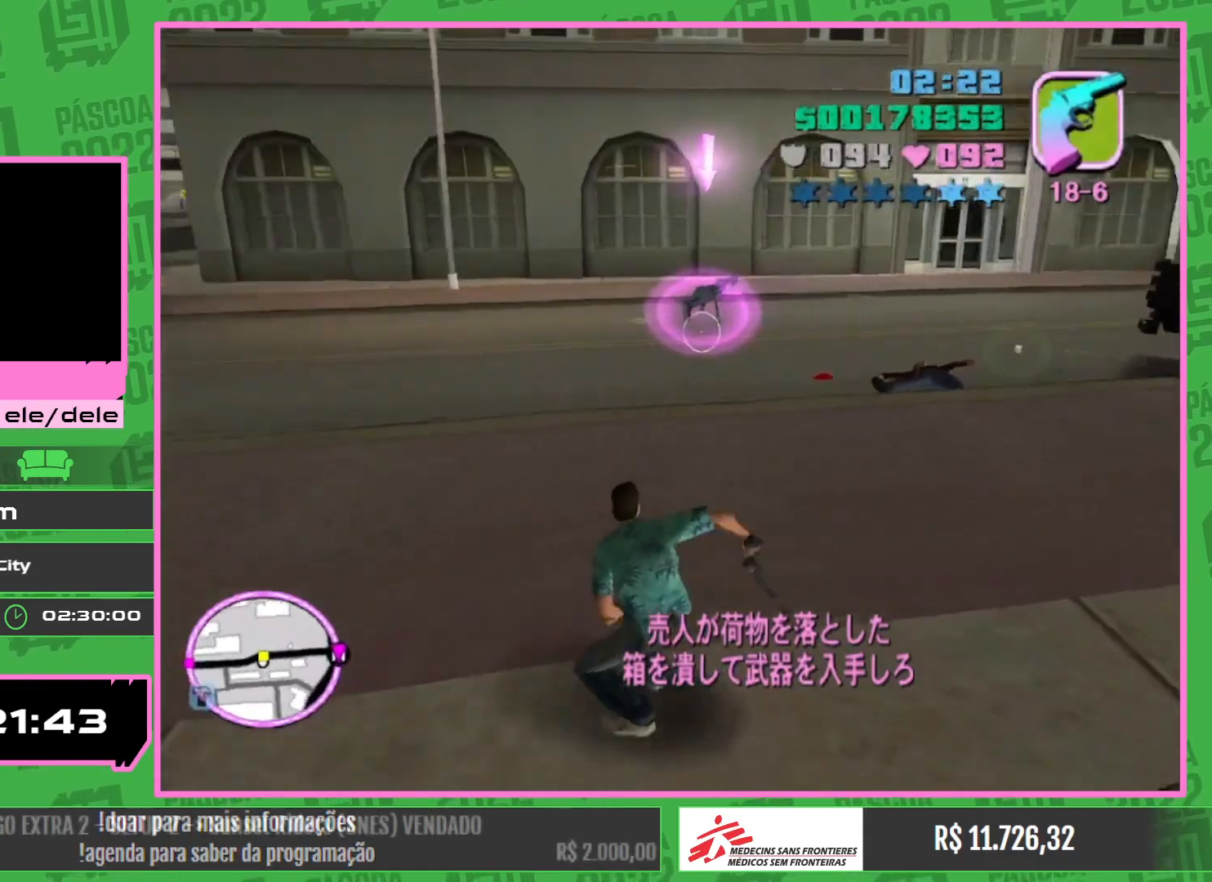
{"keys": ["w"], "mouse": [], "events": []}
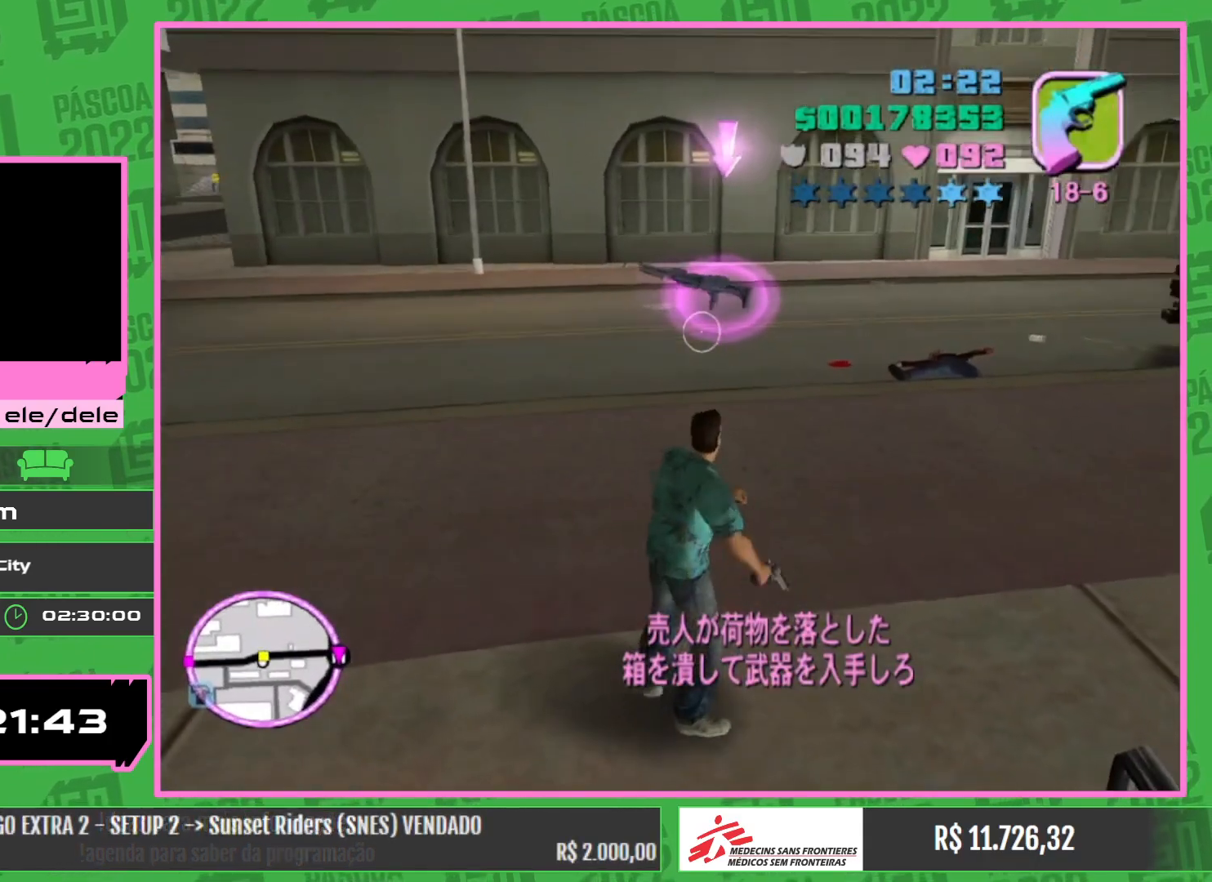
{"keys": ["w"], "mouse": [], "events": []}
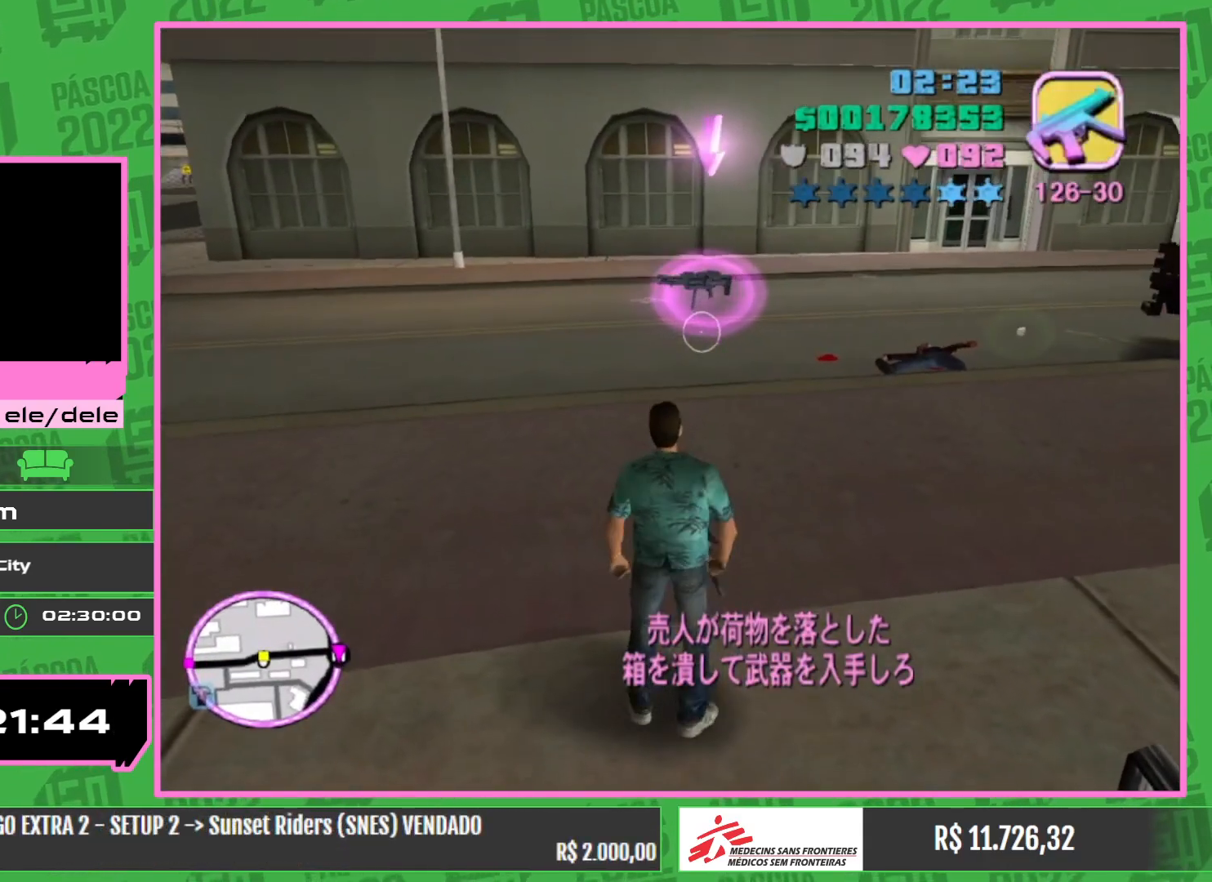
{"keys": ["w"], "mouse": [], "events": []}
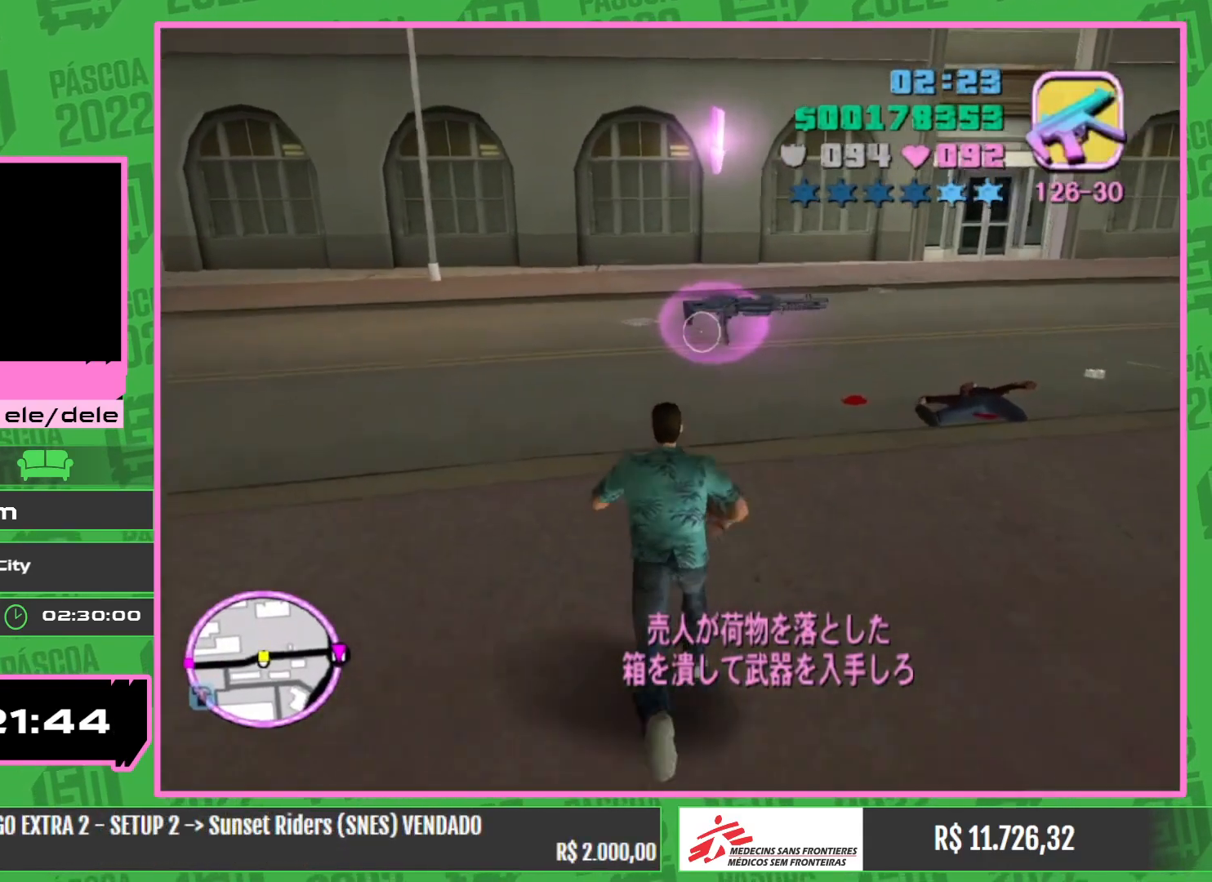
{"keys": ["w"], "mouse": [], "events": []}
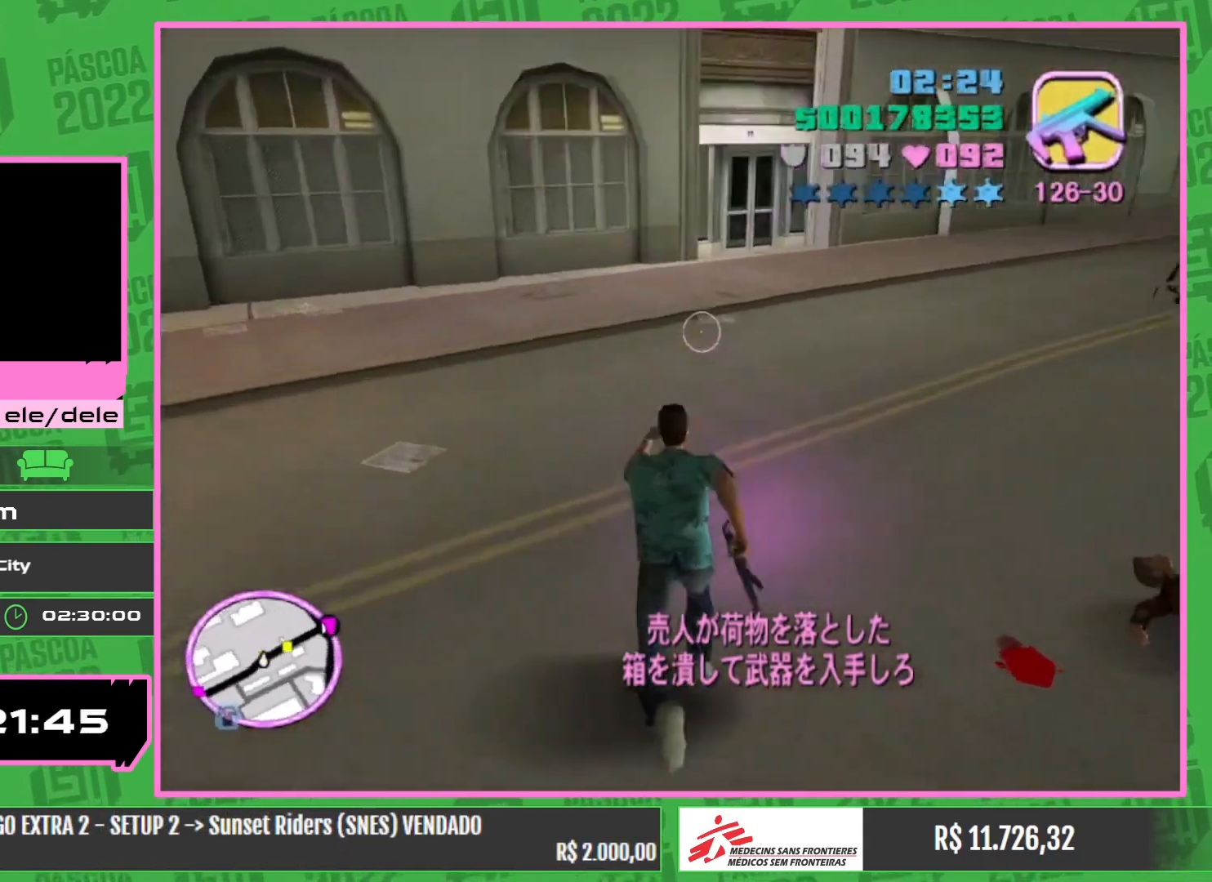
{"keys": ["w"], "mouse": [], "events": []}
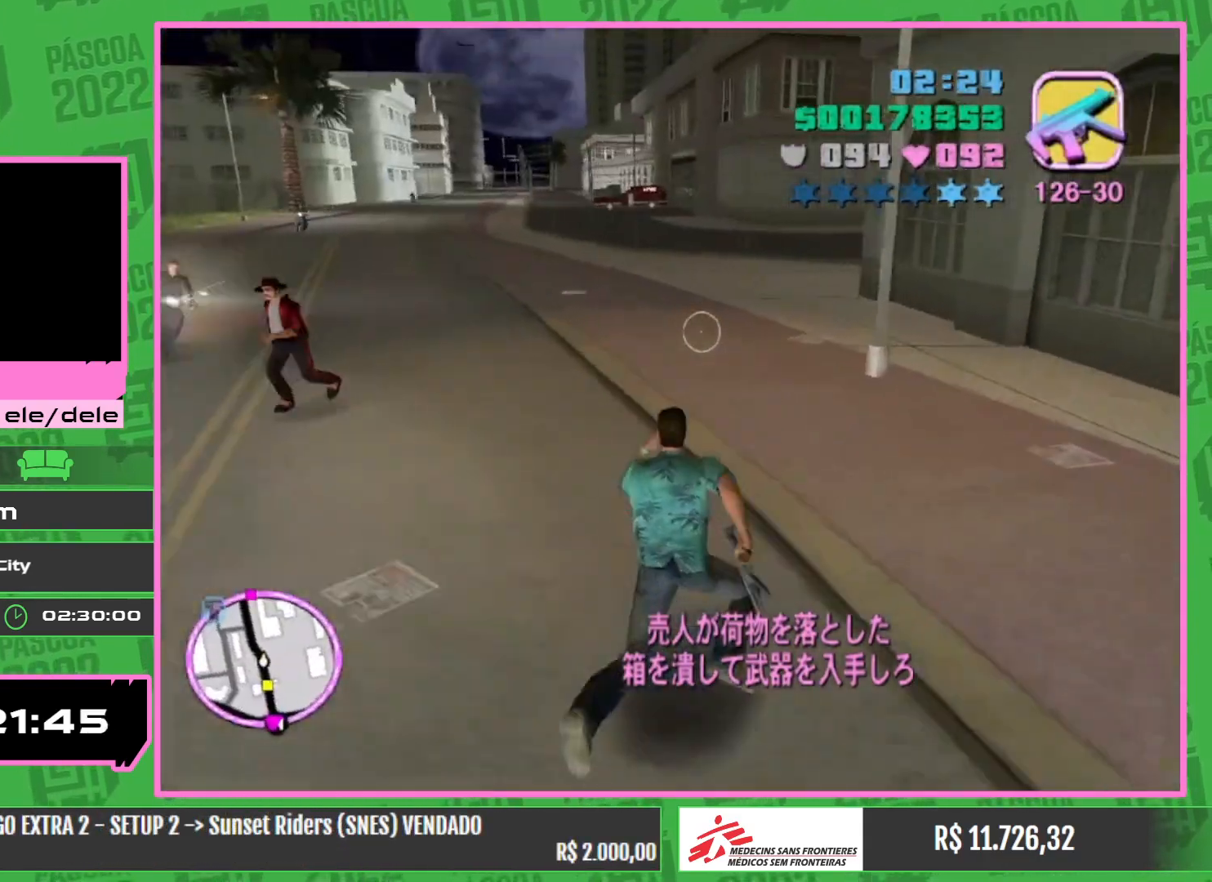
{"keys": ["w"], "mouse": [], "events": []}
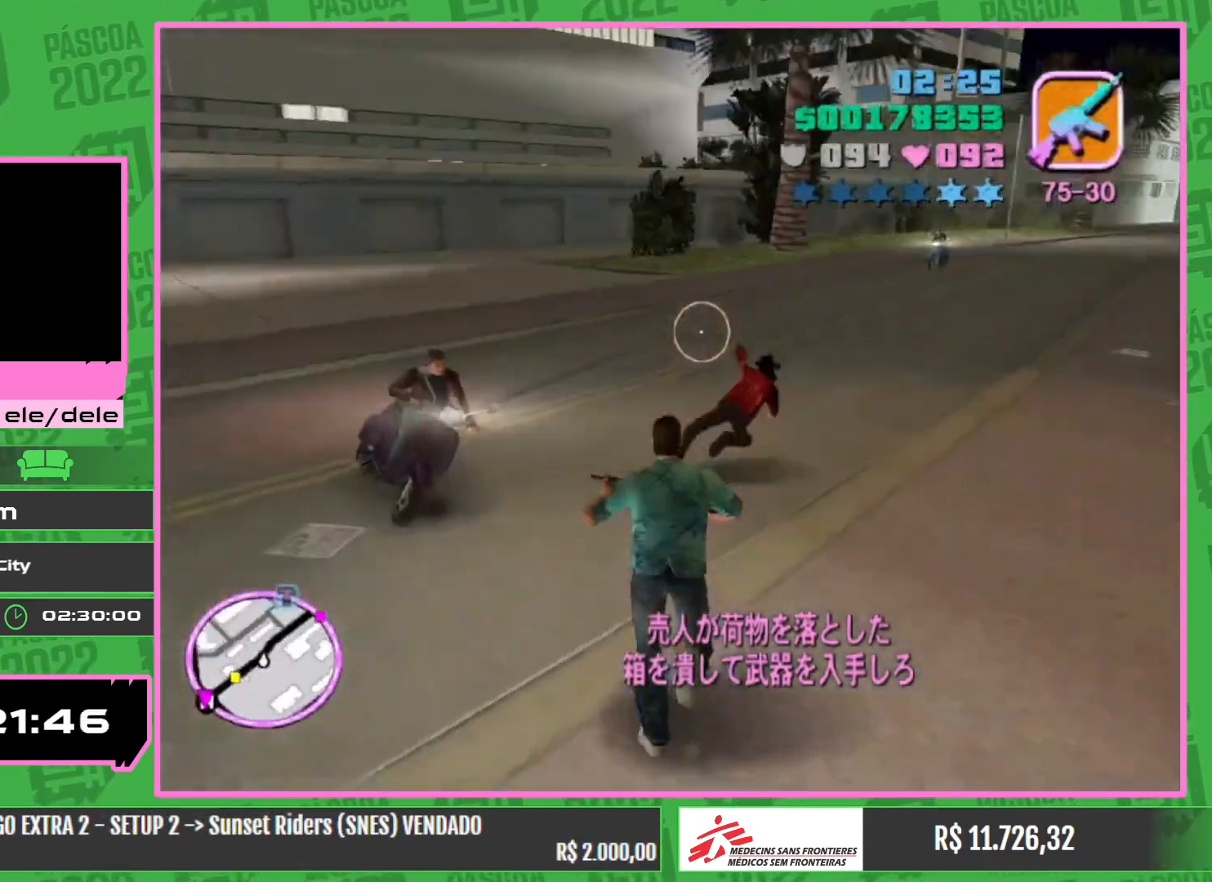
{"keys": [], "mouse": [], "events": [[350, "w", "up"]]}
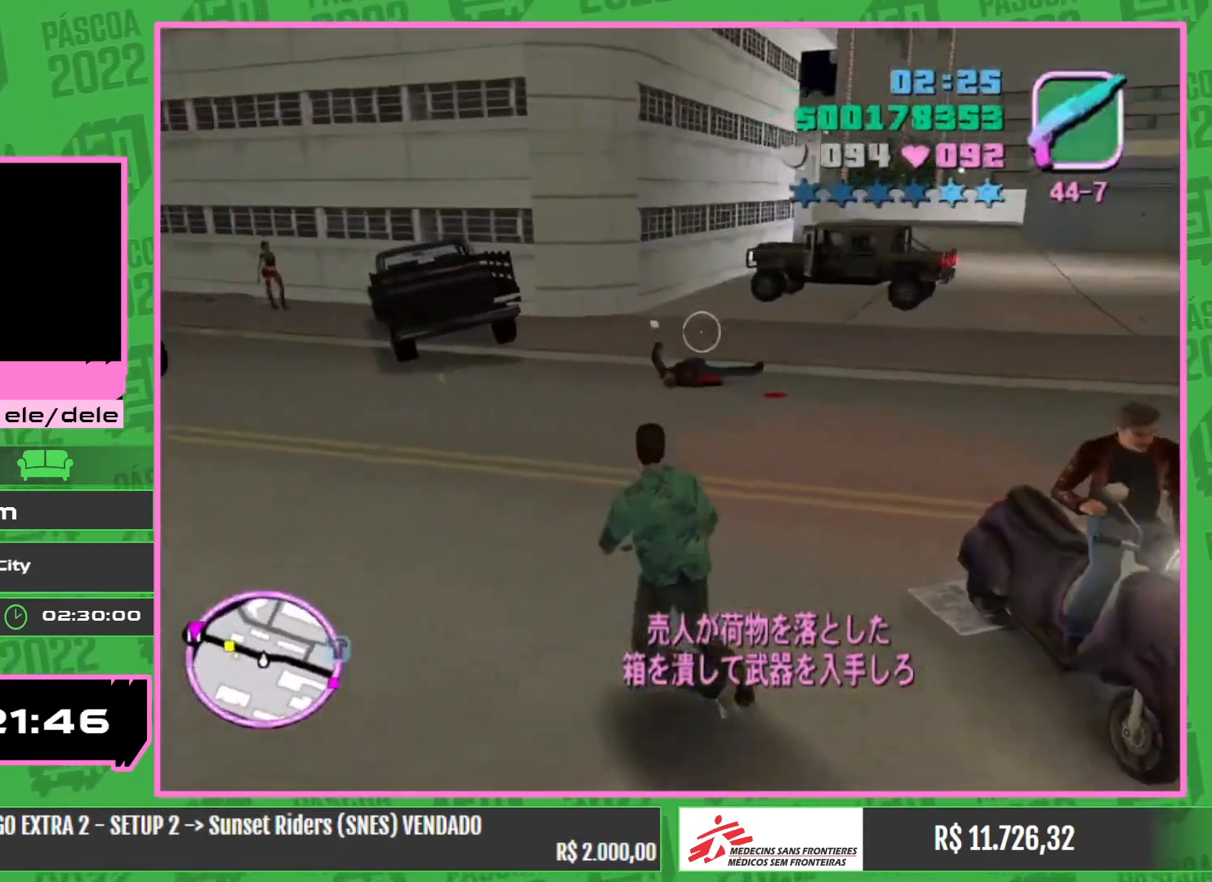
{"keys": [], "mouse": [], "events": []}